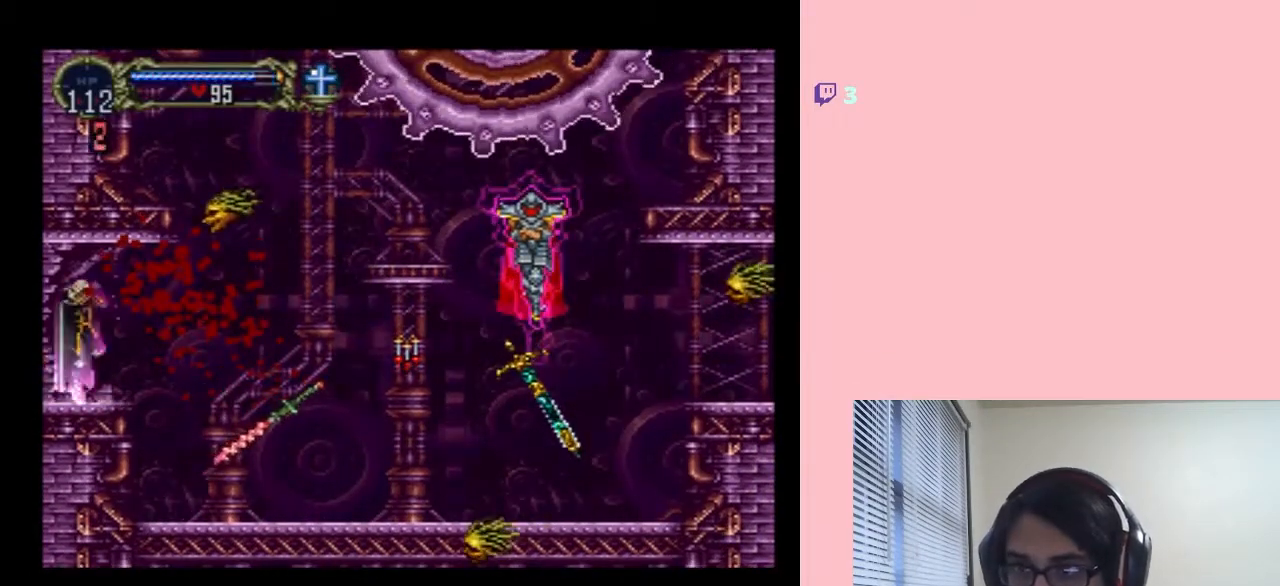
Gameplay with a controller (Nintendo layout); each line is a JSON object with the inputs held at the frame after it. "events" lists button and stick changes between this image and that frame as [ms after this image, input, new state], when the widget could be followed in between. Not read: HOME L2 L3 R2 R3.
{"buttons": ["DPAD_RIGHT"], "left_stick": "center", "right_stick": "center", "events": []}
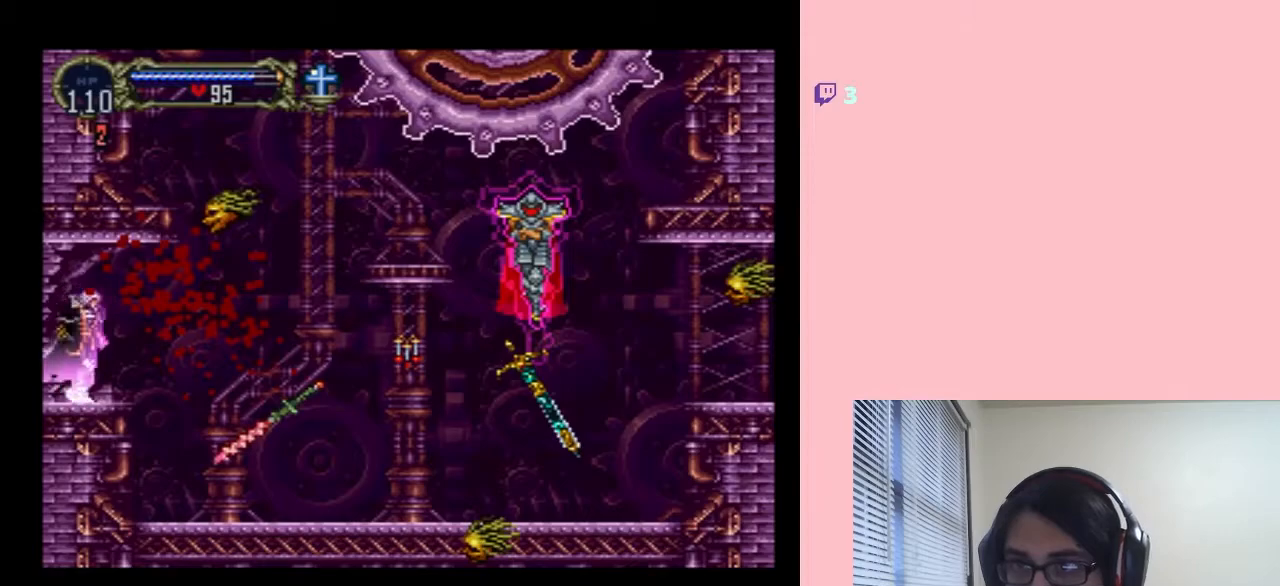
{"buttons": ["DPAD_RIGHT"], "left_stick": "center", "right_stick": "center", "events": []}
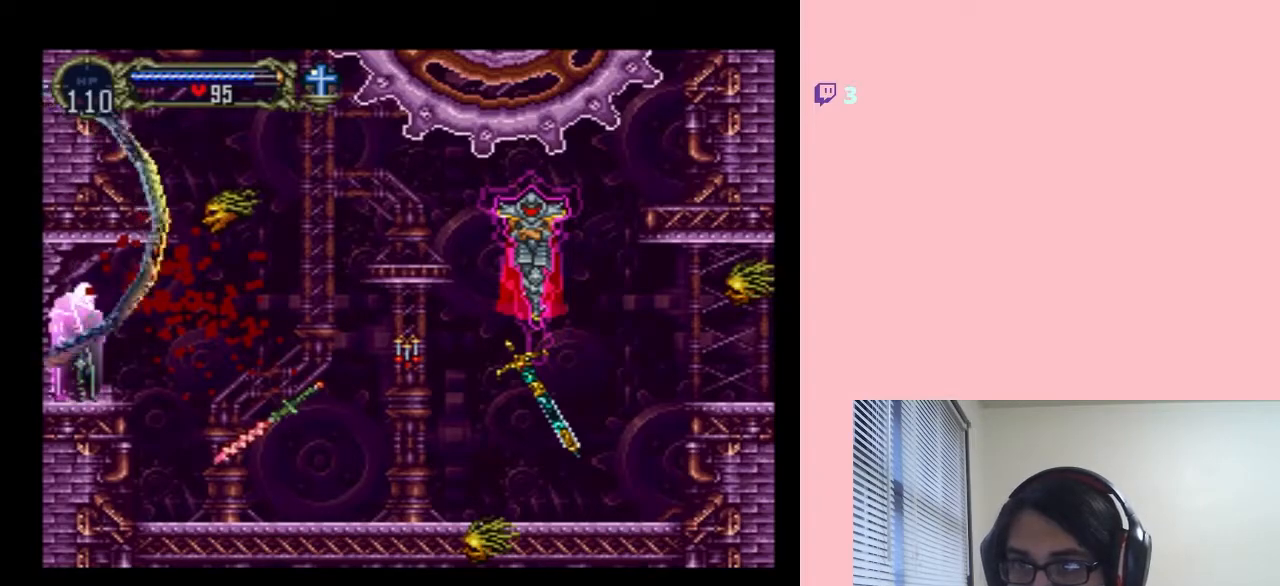
{"buttons": [], "left_stick": "center", "right_stick": "center", "events": [[350, "DPAD_RIGHT", "up"]]}
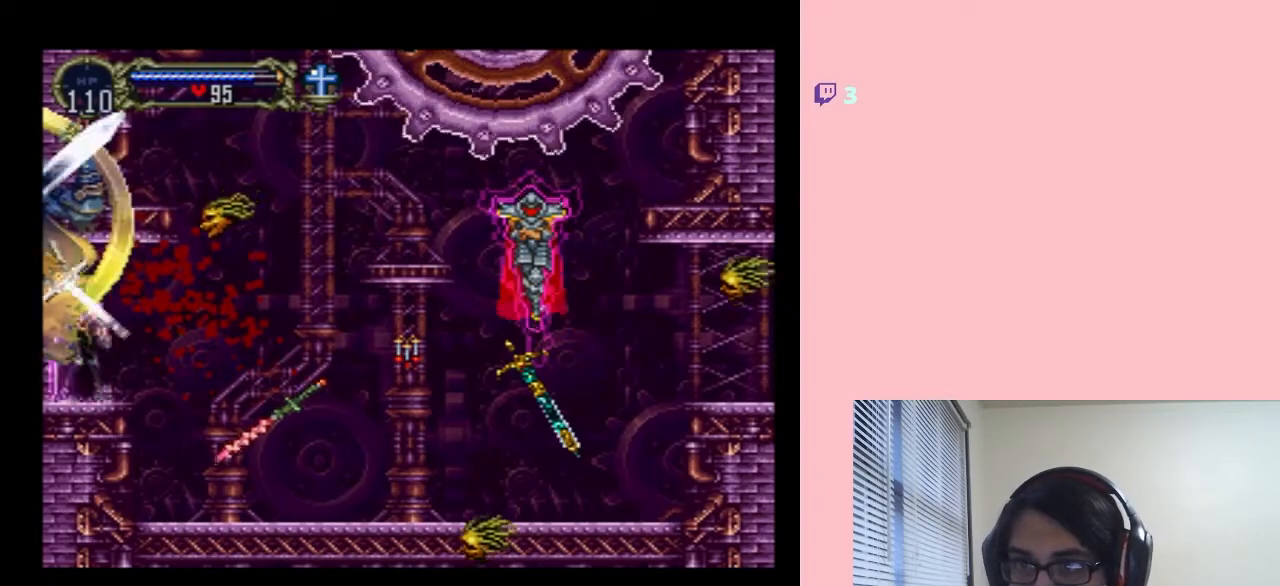
{"buttons": ["DPAD_RIGHT"], "left_stick": "center", "right_stick": "center", "events": [[67, "DPAD_RIGHT", "down"], [317, "Y", "down"], [400, "B", "down"], [467, "B", "up"], [467, "Y", "up"]]}
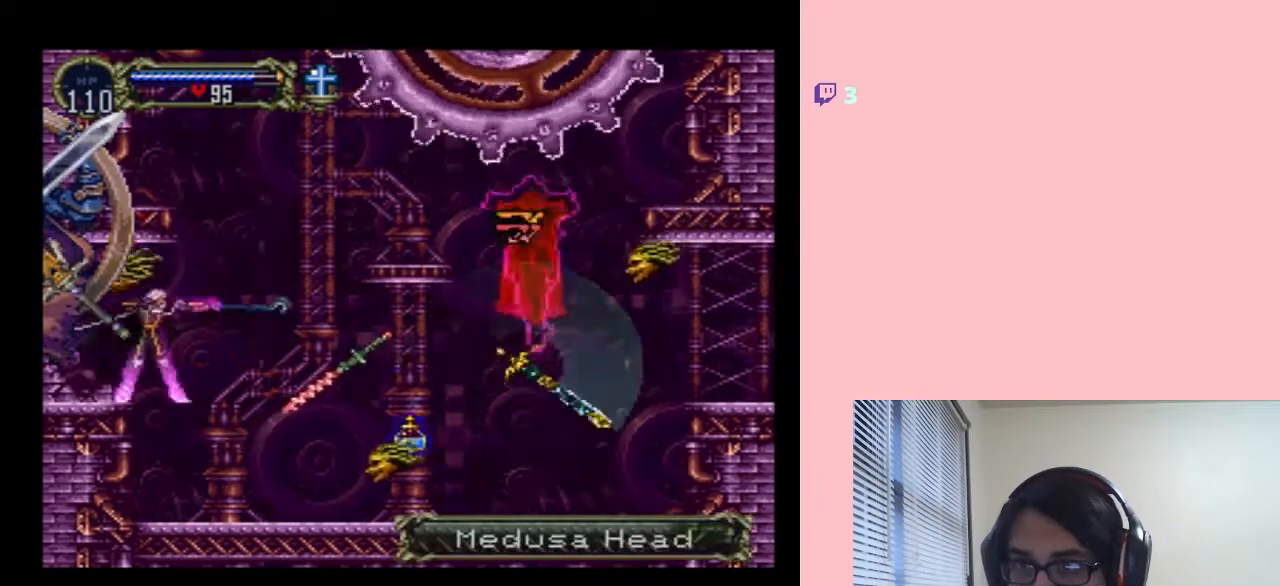
{"buttons": [], "left_stick": "center", "right_stick": "center", "events": [[417, "DPAD_RIGHT", "up"]]}
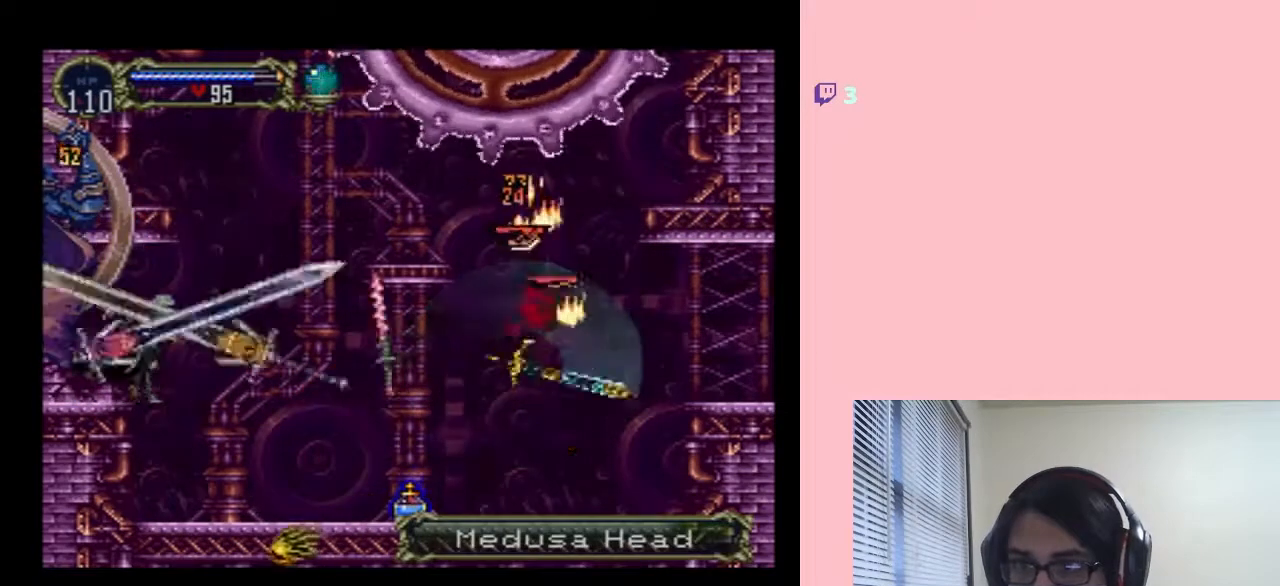
{"buttons": [], "left_stick": "center", "right_stick": "center", "events": [[317, "L1", "down"], [367, "L1", "up"]]}
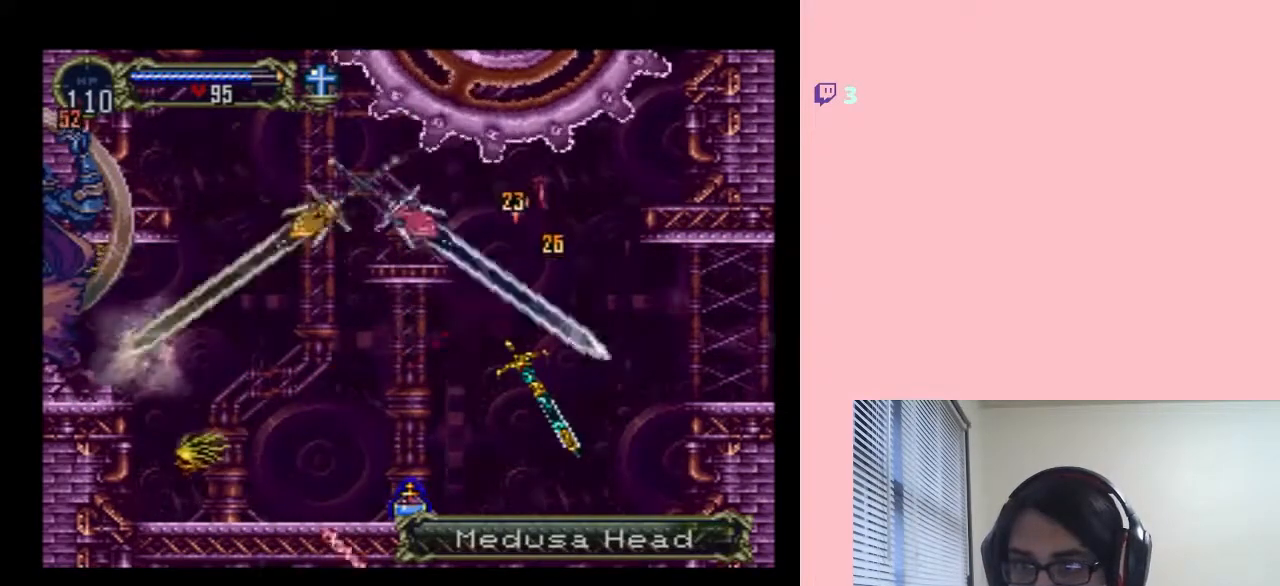
{"buttons": [], "left_stick": "center", "right_stick": "center", "events": []}
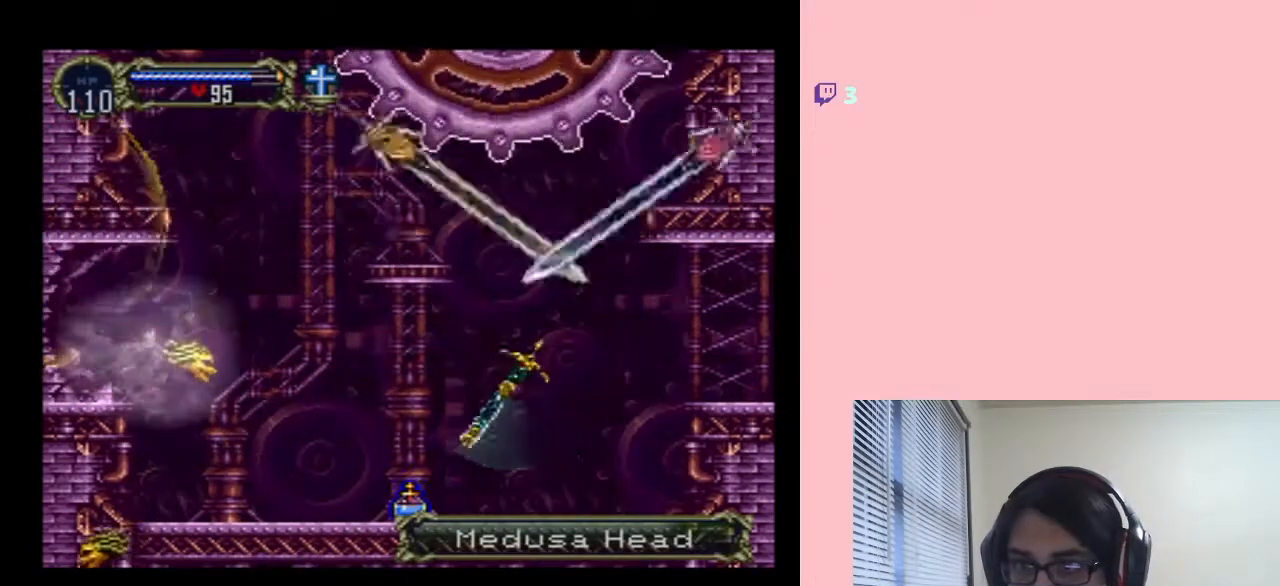
{"buttons": ["DPAD_RIGHT"], "left_stick": "center", "right_stick": "center", "events": [[250, "DPAD_RIGHT", "down"]]}
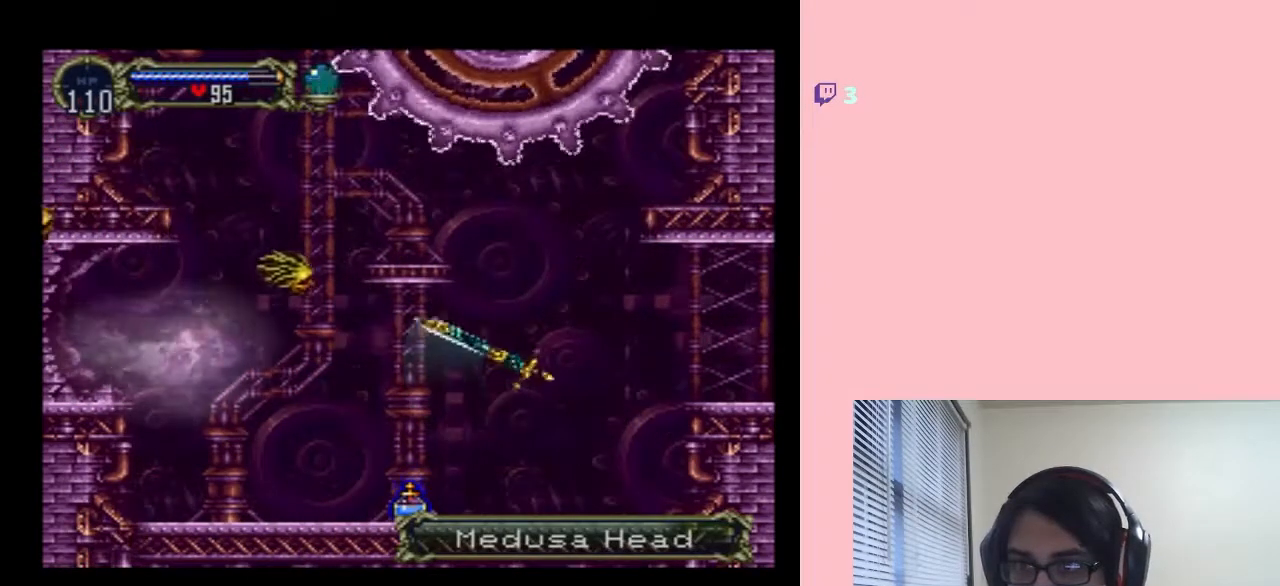
{"buttons": ["DPAD_LEFT"], "left_stick": "center", "right_stick": "center", "events": [[200, "DPAD_RIGHT", "up"], [417, "DPAD_LEFT", "down"]]}
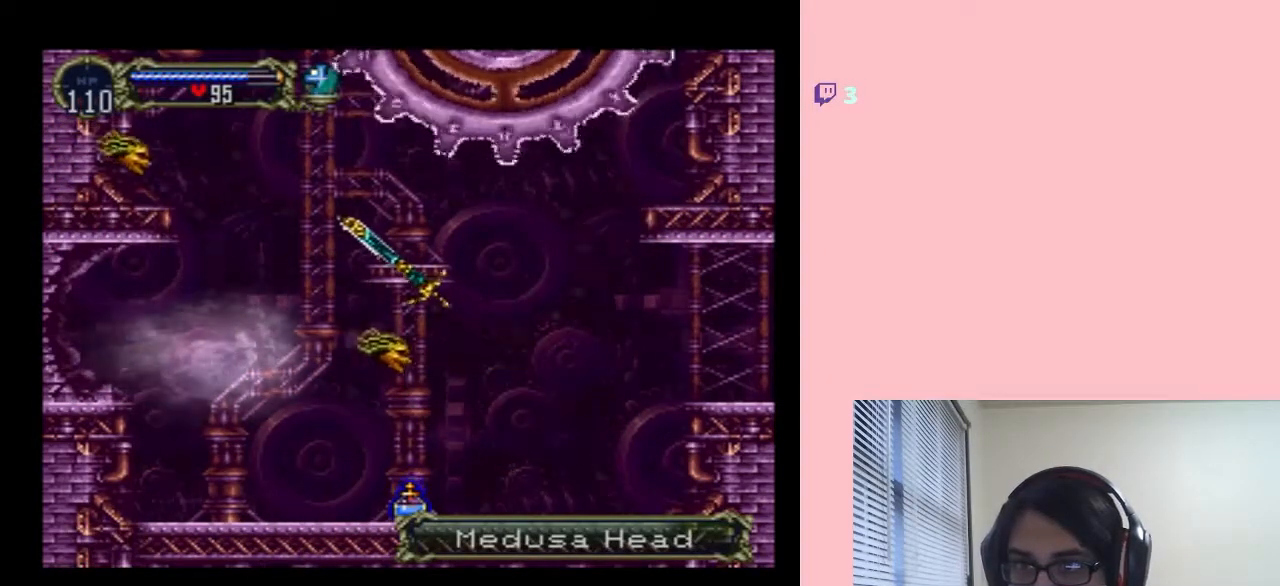
{"buttons": ["X", "DPAD_RIGHT"], "left_stick": "center", "right_stick": "center", "events": [[67, "DPAD_LEFT", "up"], [67, "L1", "down"], [217, "DPAD_RIGHT", "down"], [283, "L1", "up"], [433, "X", "down"]]}
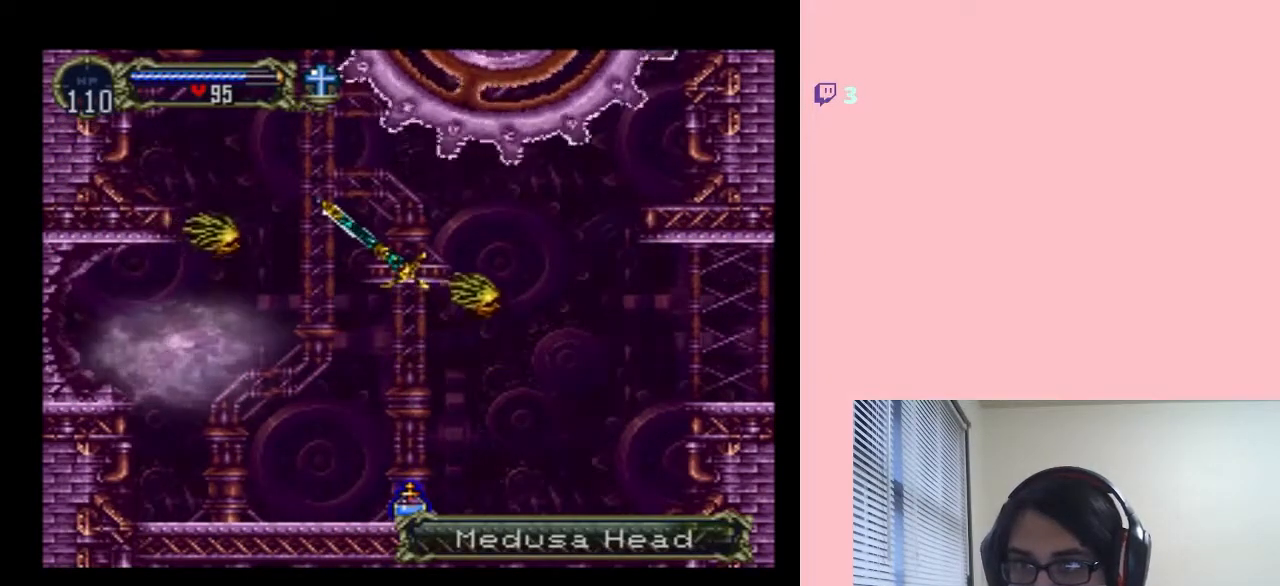
{"buttons": ["DPAD_RIGHT"], "left_stick": "center", "right_stick": "center", "events": [[100, "X", "up"]]}
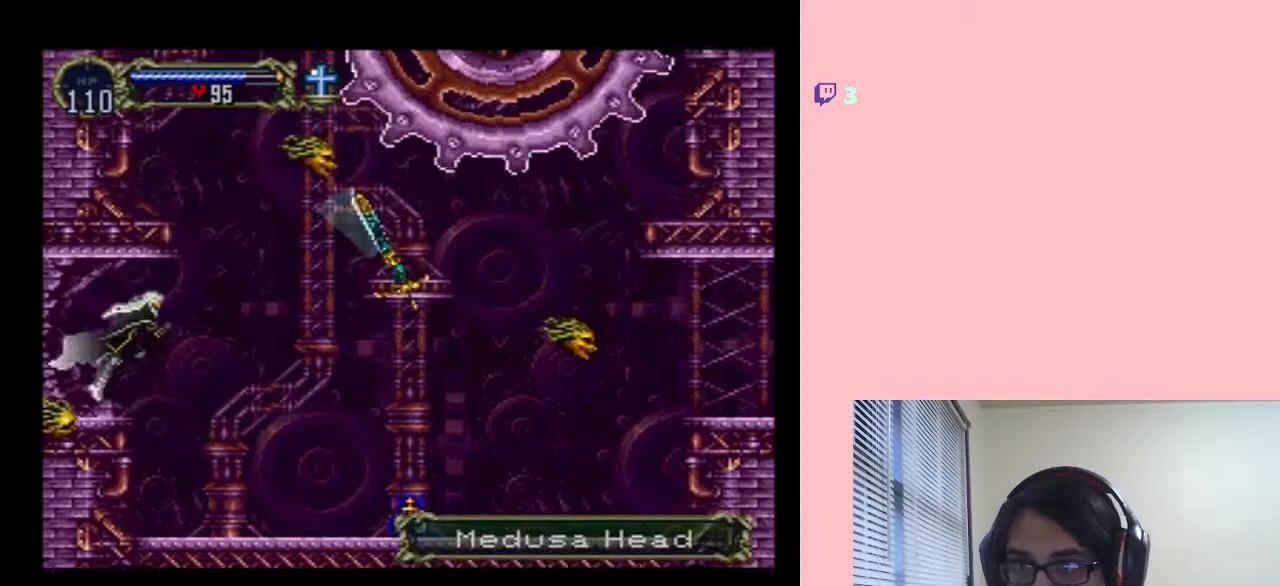
{"buttons": ["DPAD_RIGHT"], "left_stick": "center", "right_stick": "center", "events": []}